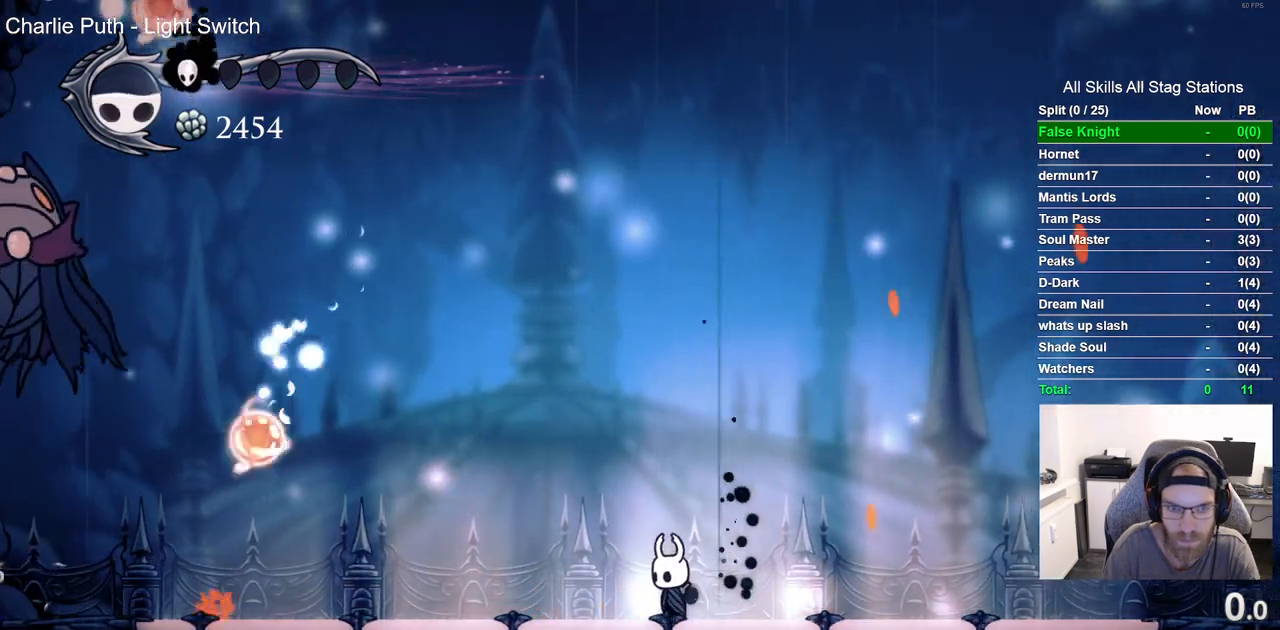
Gameplay with a controller (PlayStation layout); each line is a JSON object with the inputs held at the frame after it (dt_ms = milliseconds from this image to that frame). "events" lists button and stick changes between this image and that frame as [ms after this image, input, new state], when the widget could be followed in between.
{"dt_ms": 500, "buttons": ["CROSS"], "left_stick": "center", "right_stick": "center", "events": [[133, "CROSS", "down"], [233, "CROSS", "up"], [483, "CROSS", "down"]]}
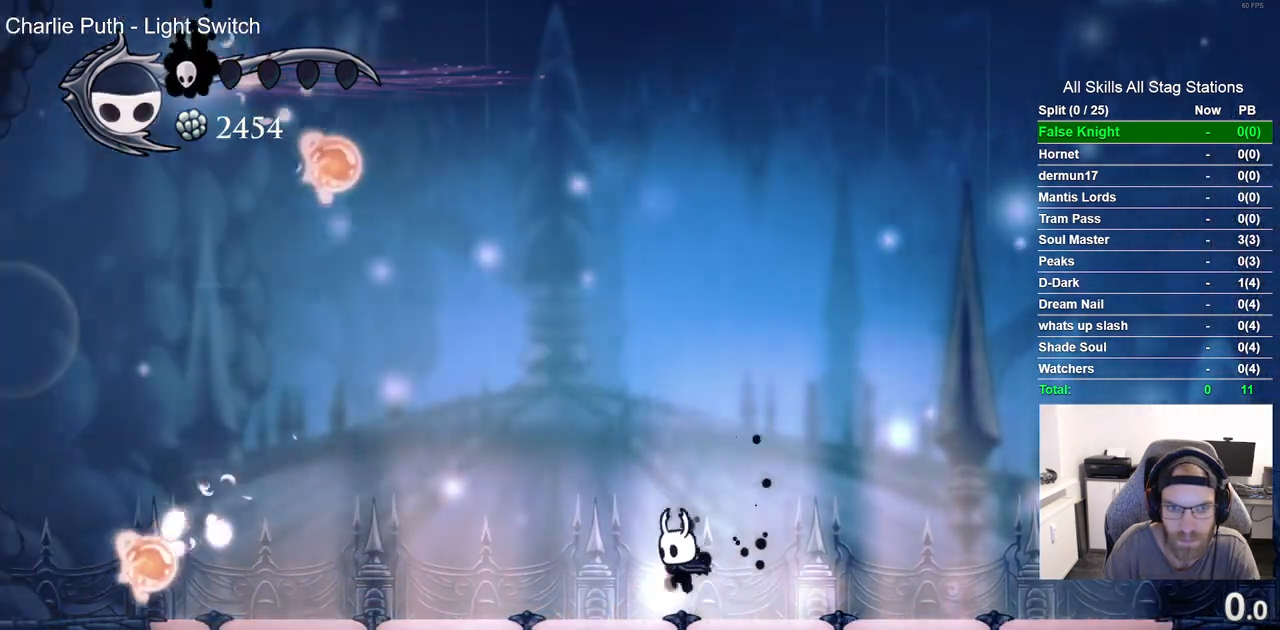
{"dt_ms": 500, "buttons": [], "left_stick": "center", "right_stick": "center", "events": [[67, "CROSS", "up"]]}
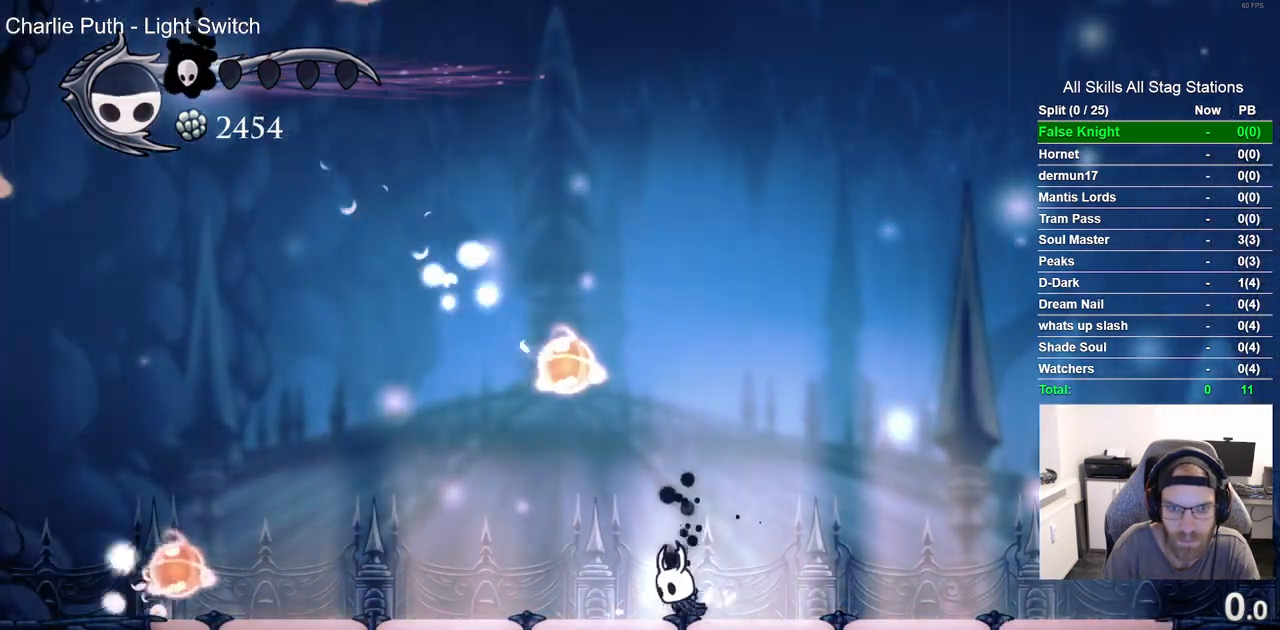
{"dt_ms": 500, "buttons": [], "left_stick": "center", "right_stick": "center", "events": []}
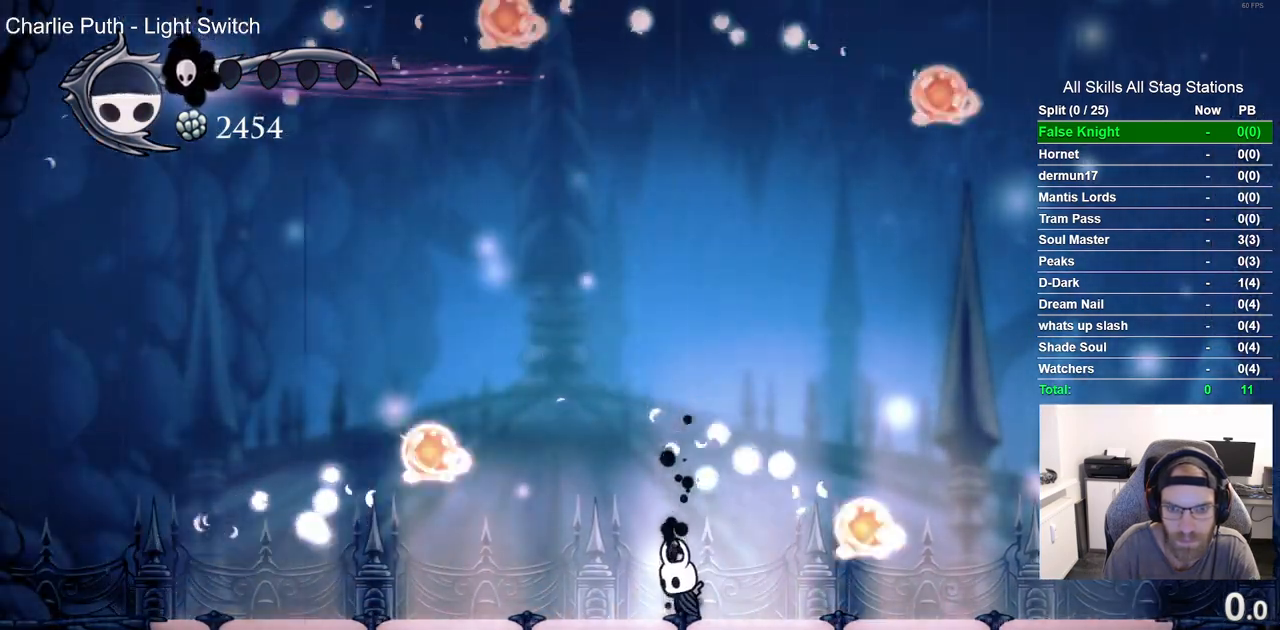
{"dt_ms": 500, "buttons": [], "left_stick": "center", "right_stick": "center", "events": []}
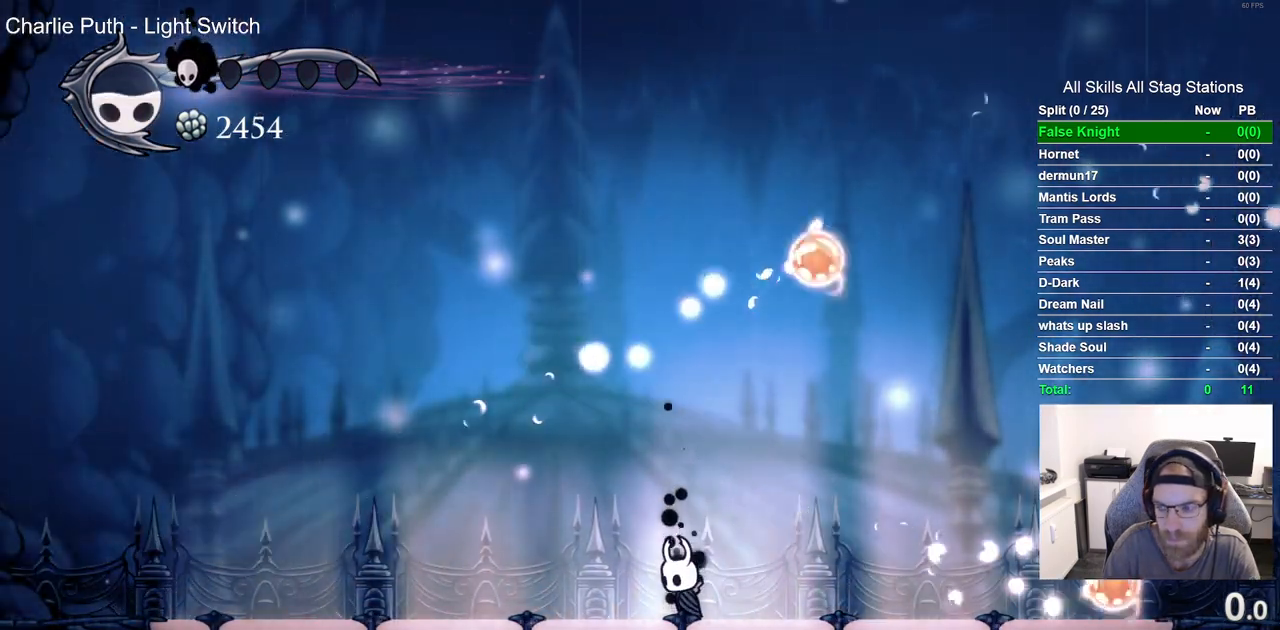
{"dt_ms": 500, "buttons": [], "left_stick": "center", "right_stick": "center", "events": []}
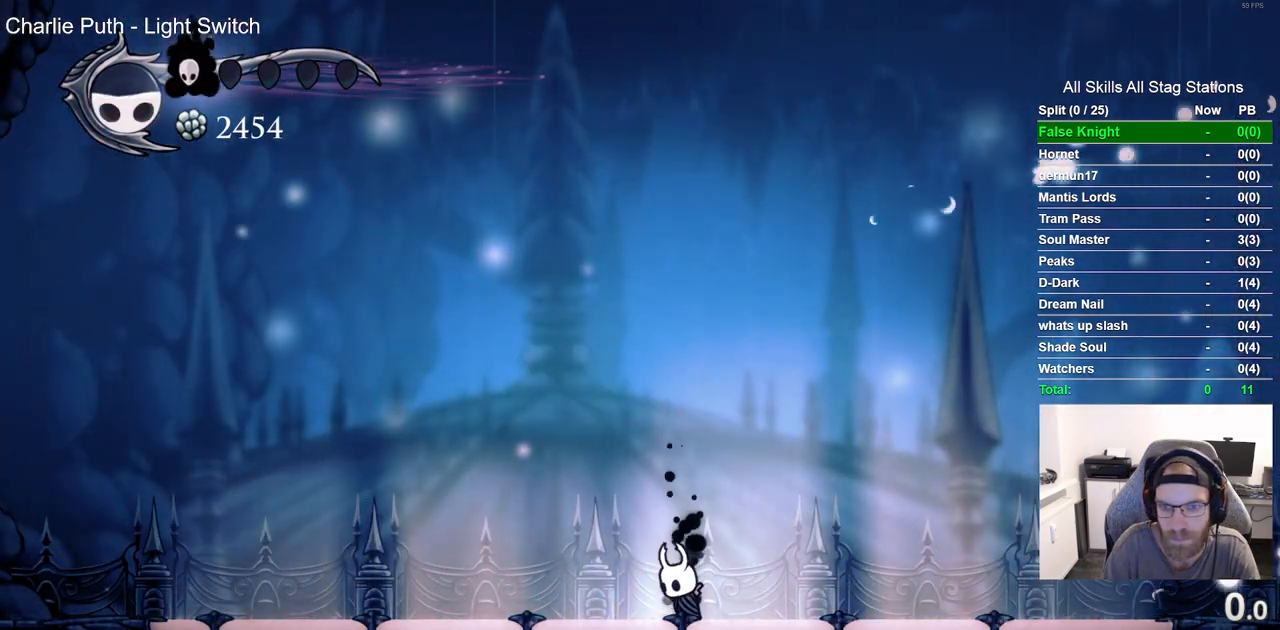
{"dt_ms": 500, "buttons": ["CROSS", "DPAD_RIGHT"], "left_stick": "center", "right_stick": "center", "events": [[483, "CROSS", "down"], [483, "DPAD_RIGHT", "down"]]}
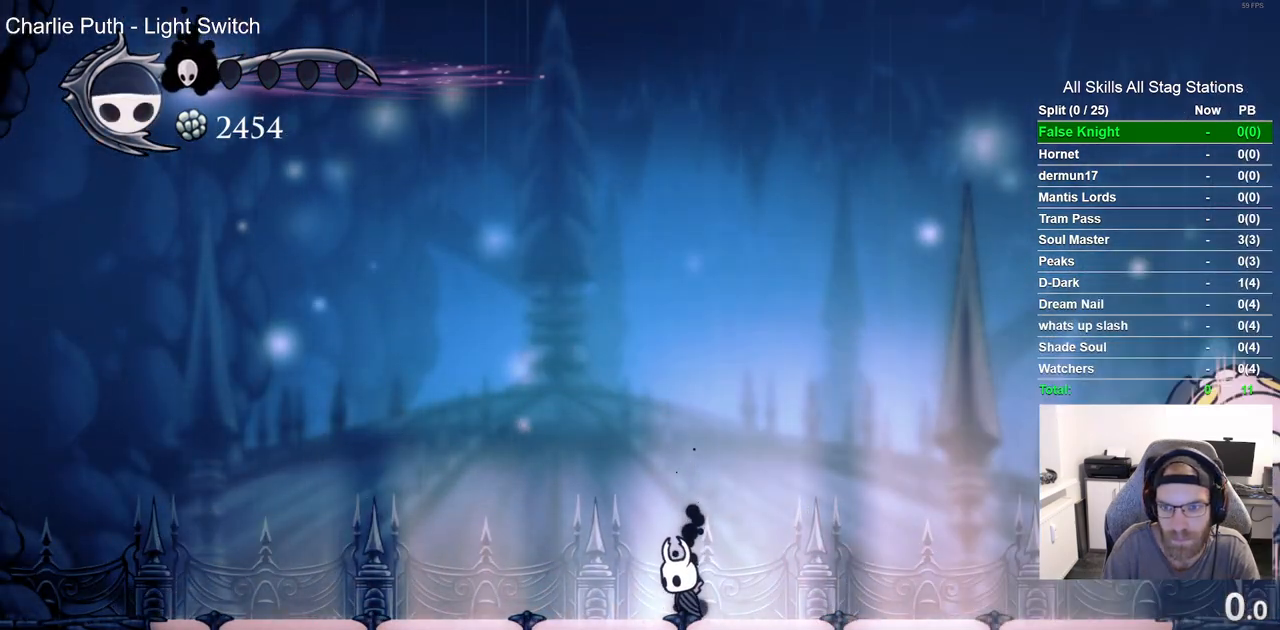
{"dt_ms": 500, "buttons": [], "left_stick": "center", "right_stick": "center", "events": [[117, "CROSS", "up"], [117, "DPAD_RIGHT", "up"], [133, "R1", "down"], [233, "R1", "up"]]}
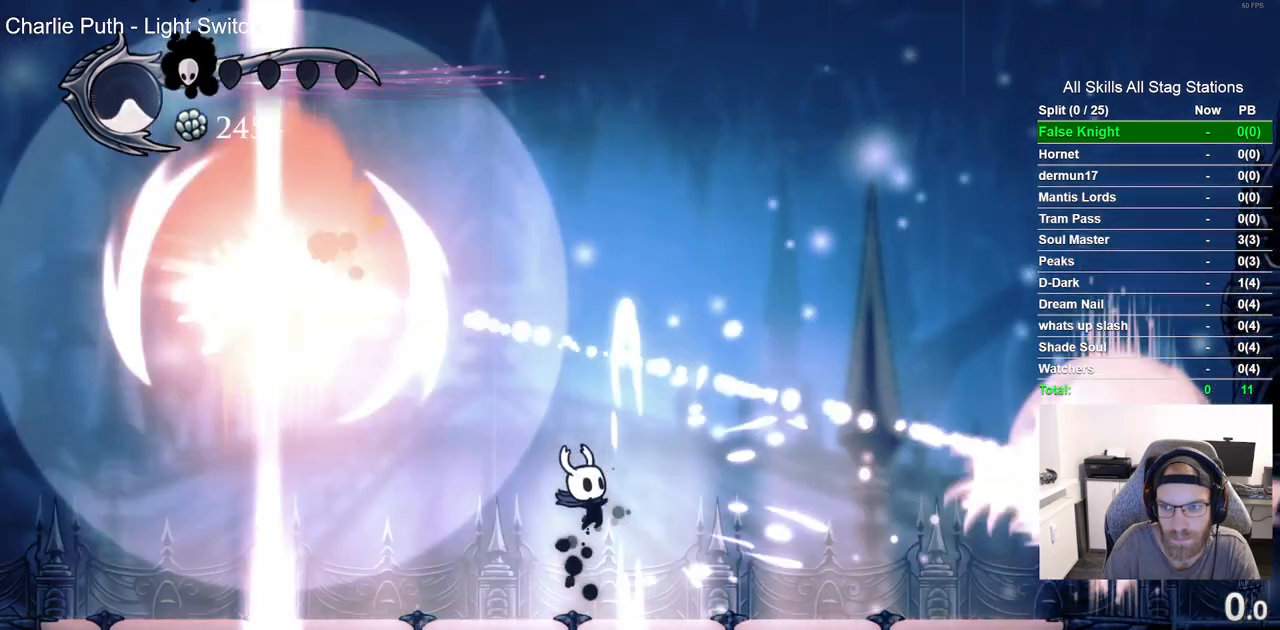
{"dt_ms": 500, "buttons": [], "left_stick": "center", "right_stick": "center", "events": []}
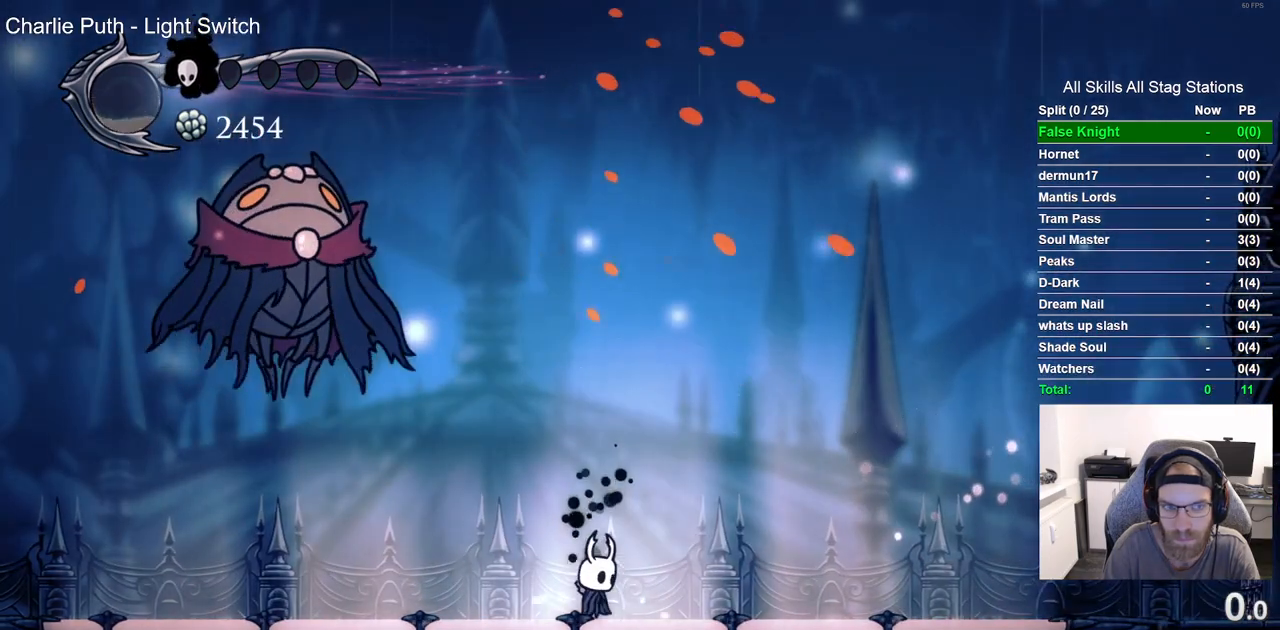
{"dt_ms": 500, "buttons": ["CROSS", "DPAD_UP"], "left_stick": "center", "right_stick": "center", "events": [[67, "DPAD_LEFT", "down"], [167, "R2", "down"], [333, "R2", "up"], [400, "DPAD_UP", "down"], [433, "CROSS", "down"], [467, "DPAD_LEFT", "up"]]}
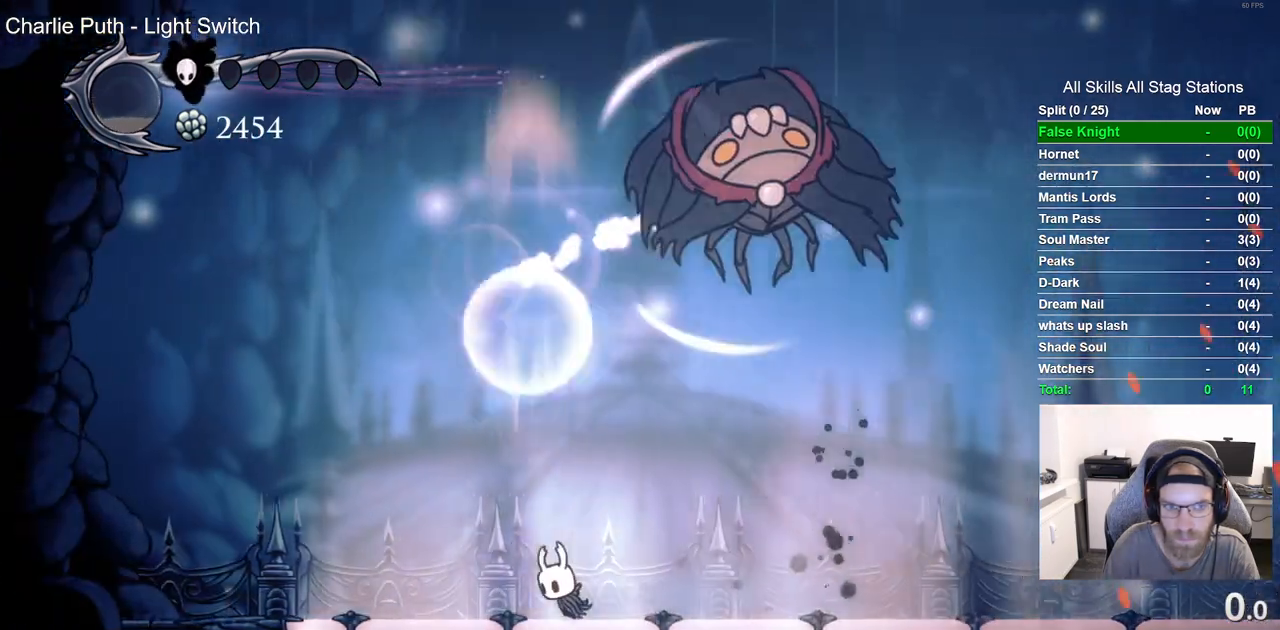
{"dt_ms": 500, "buttons": ["DPAD_LEFT"], "left_stick": "center", "right_stick": "center", "events": [[117, "DPAD_RIGHT", "down"], [150, "DPAD_UP", "up"], [200, "CROSS", "up"], [283, "DPAD_RIGHT", "up"], [300, "DPAD_LEFT", "down"]]}
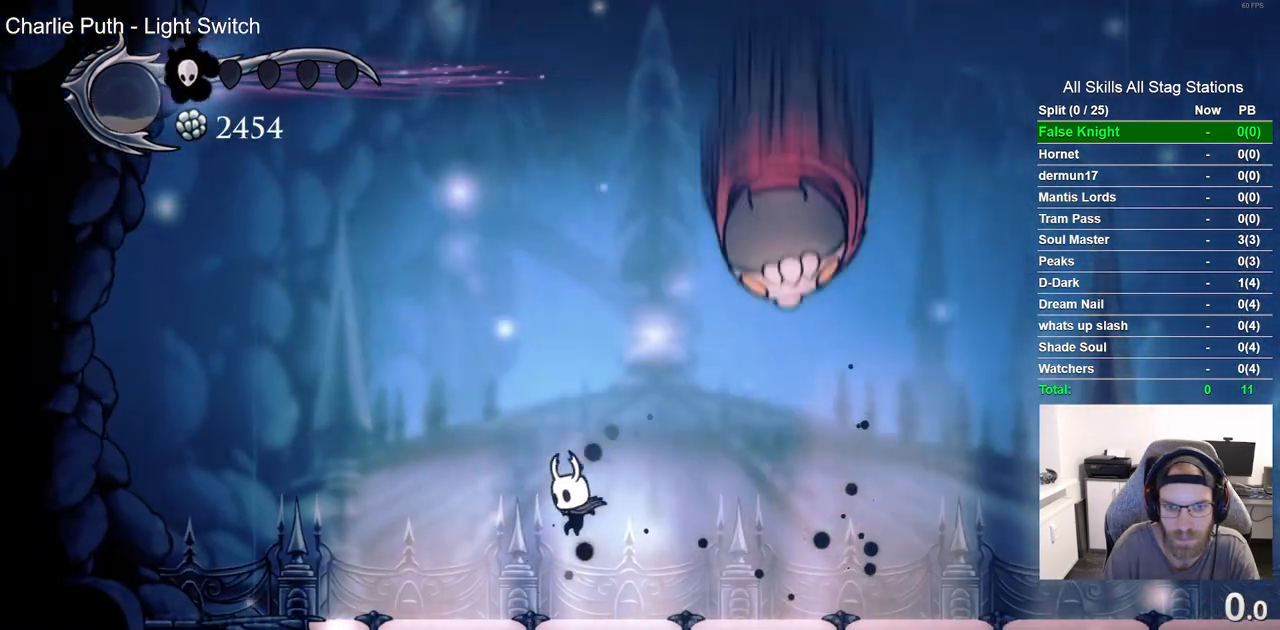
{"dt_ms": 1000, "buttons": ["DPAD_RIGHT"], "left_stick": "center", "right_stick": "center"}
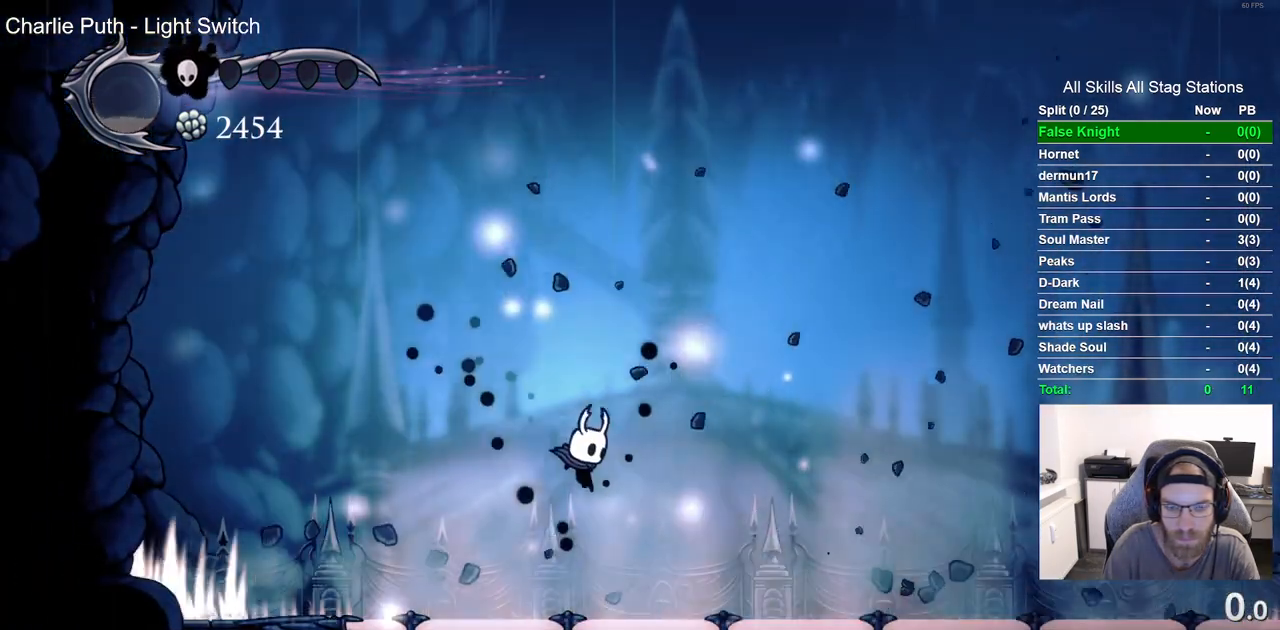
{"dt_ms": 500, "buttons": ["DPAD_RIGHT"], "left_stick": "center", "right_stick": "center", "events": []}
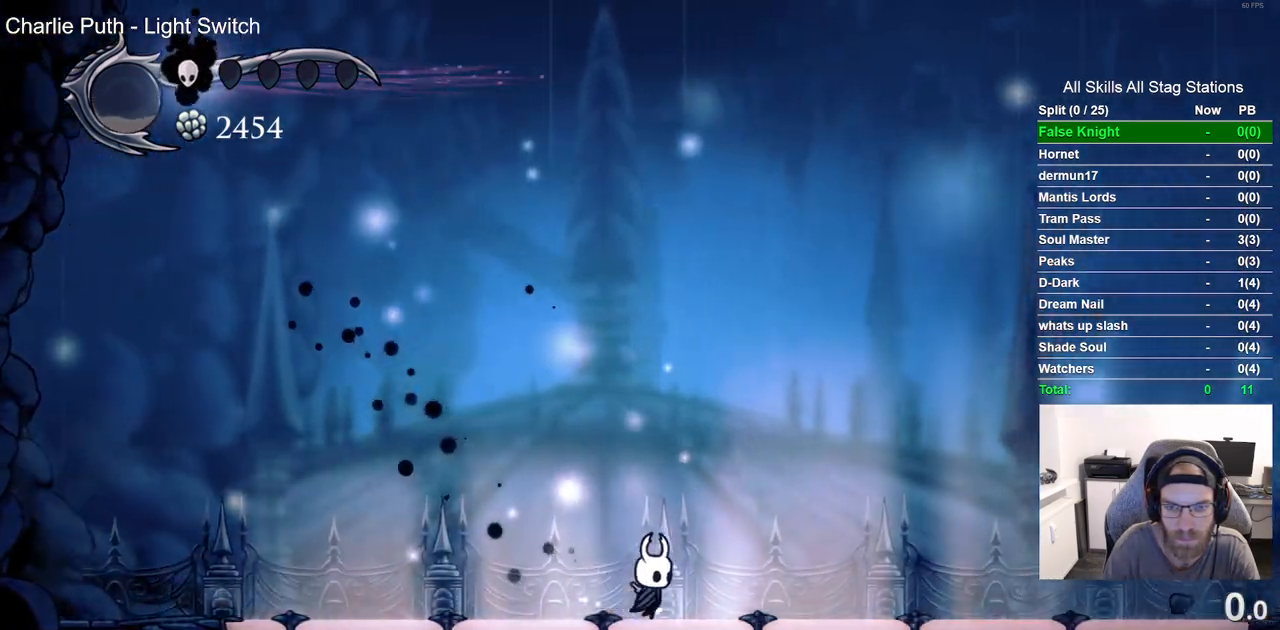
{"dt_ms": 500, "buttons": ["R1", "R2", "DPAD_RIGHT"], "left_stick": "center", "right_stick": "center", "events": [[383, "R2", "down"], [400, "R1", "down"]]}
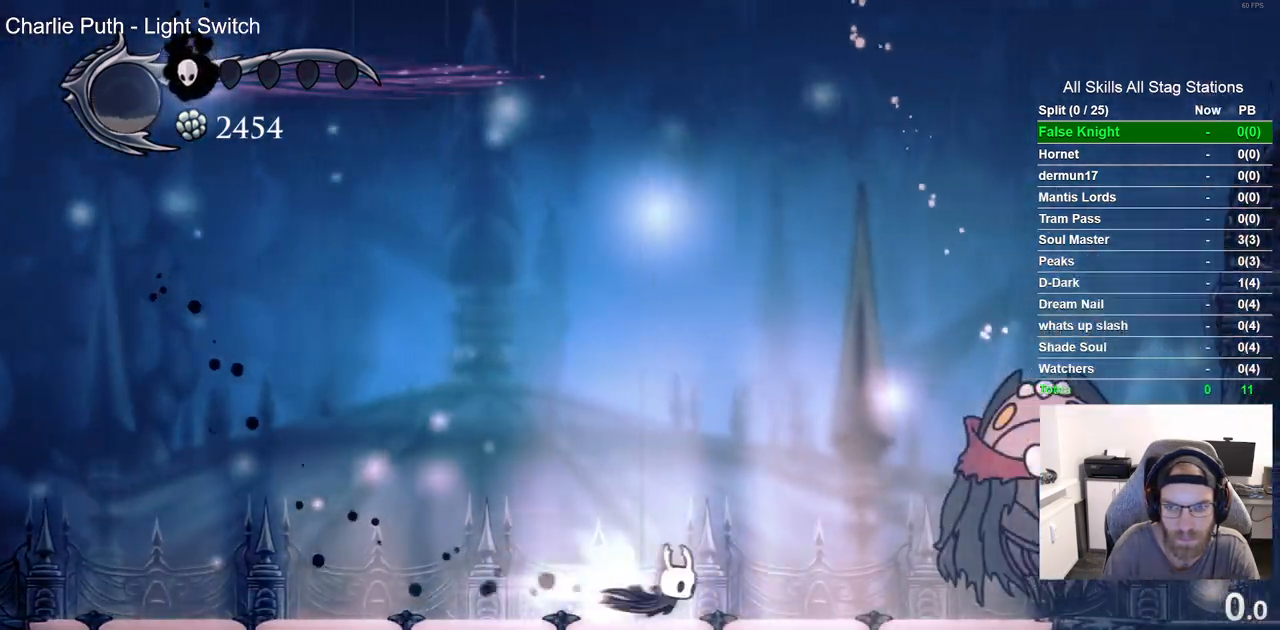
{"dt_ms": 500, "buttons": ["DPAD_RIGHT"], "left_stick": "center", "right_stick": "center", "events": [[50, "R1", "up"], [67, "R2", "up"], [167, "SQUARE", "down"], [317, "SQUARE", "up"]]}
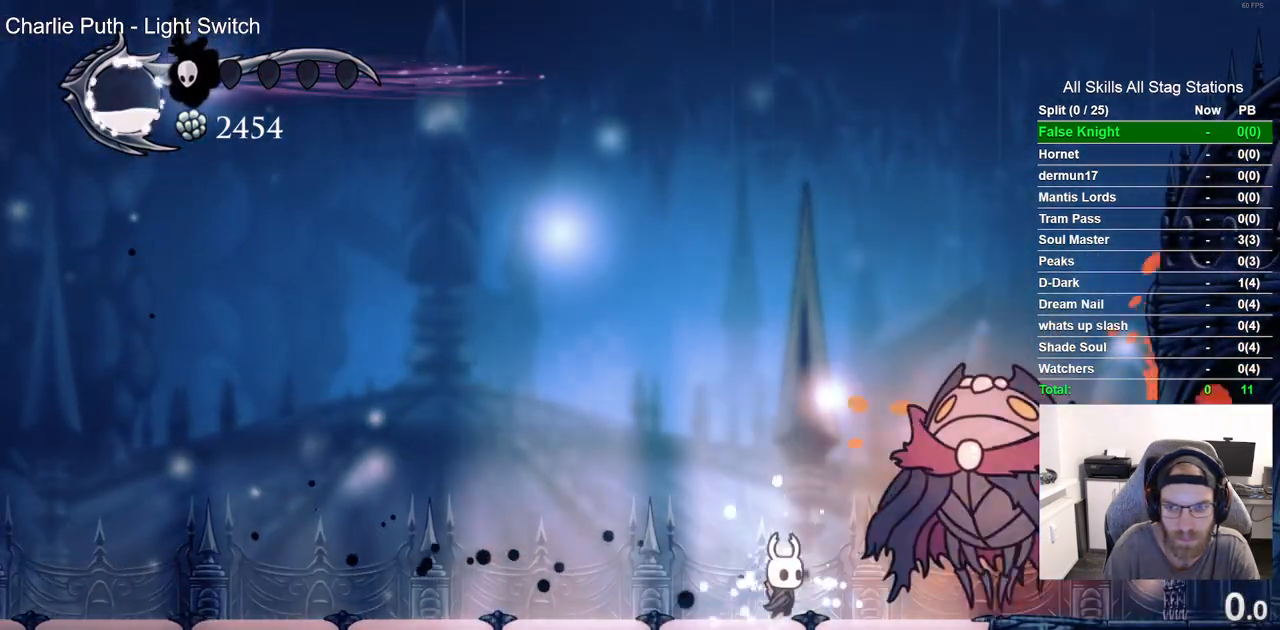
{"dt_ms": 500, "buttons": ["DPAD_LEFT"], "left_stick": "center", "right_stick": "center", "events": [[17, "SQUARE", "down"], [150, "SQUARE", "up"], [217, "DPAD_LEFT", "down"], [217, "DPAD_RIGHT", "up"]]}
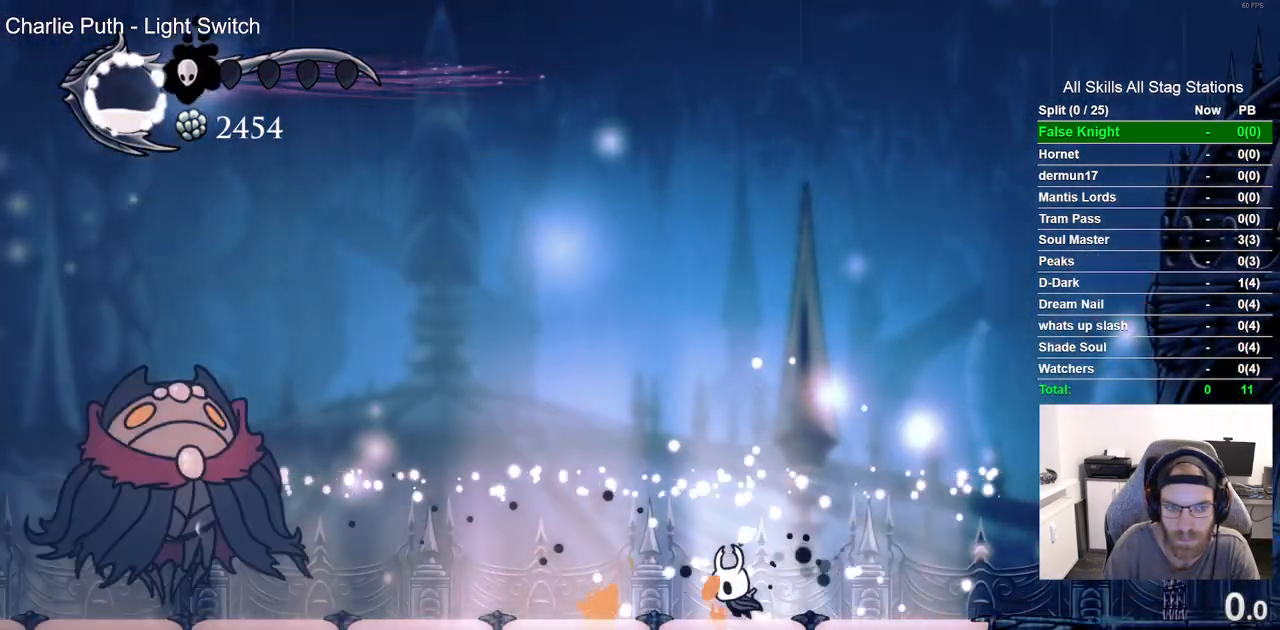
{"dt_ms": 500, "buttons": ["R1", "R2", "DPAD_LEFT"], "left_stick": "center", "right_stick": "center", "events": [[167, "DPAD_LEFT", "up"], [333, "DPAD_LEFT", "down"], [483, "R2", "down"], [500, "R1", "down"]]}
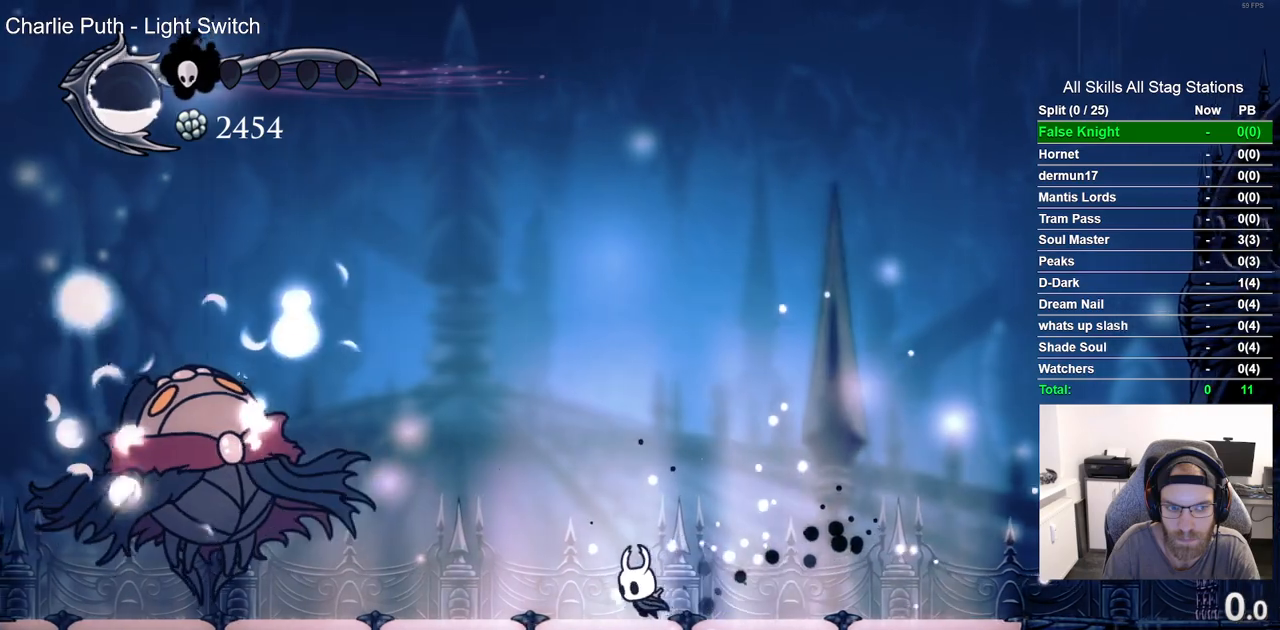
{"dt_ms": 500, "buttons": ["DPAD_LEFT"], "left_stick": "center", "right_stick": "center", "events": [[133, "R1", "up"], [150, "R2", "up"], [250, "DPAD_LEFT", "up"], [250, "SQUARE", "down"], [417, "SQUARE", "up"], [483, "DPAD_LEFT", "down"]]}